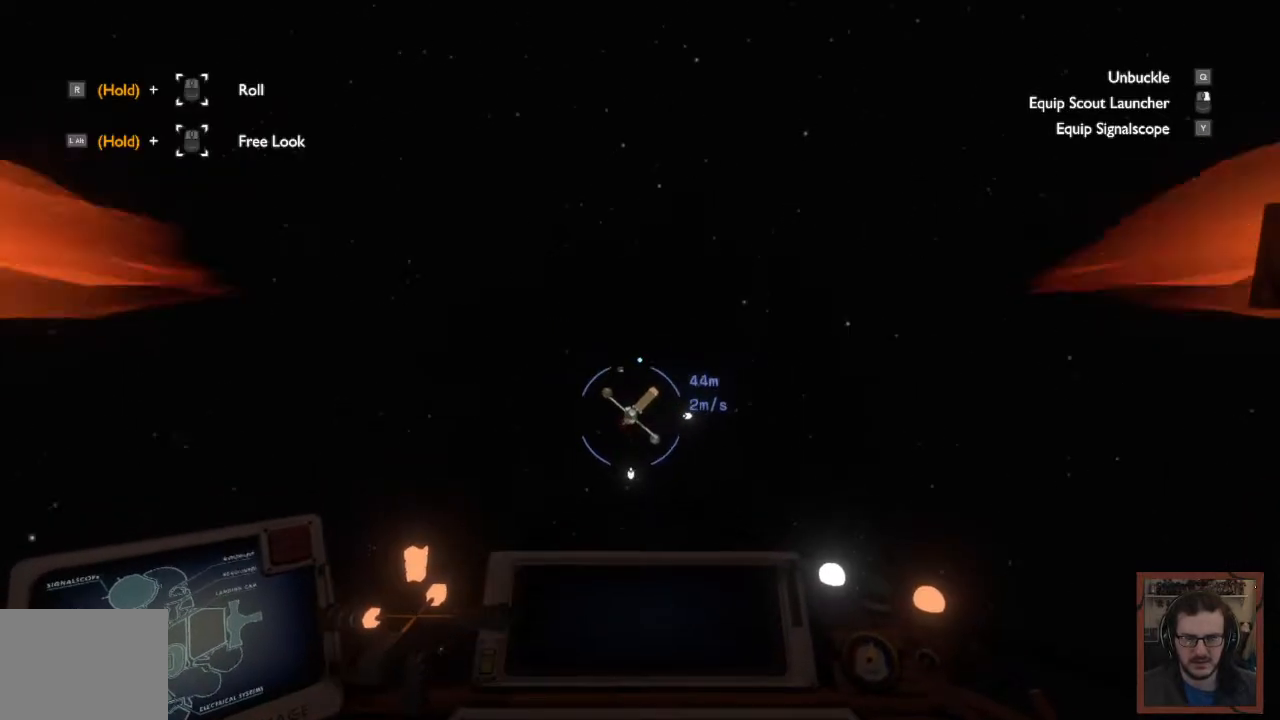
Gameplay with keyboard and mouse; each line is a JSON object with the keys and mouse buttons held at the frame after it. "events" lists presses ("down") and releases ("up") of "1", "2", "3", "4", "a", "alt", "c", "caps_lock", "ctrl", "d", "e", "f", "q", "r", "s", "shift", "space", "super", "tab", "tilde", "v", "w", "x", "z", "mouse_left", "mouse_wheel" and "mouse_right" between this image and that frame as [ms after this image, input, new state], when the widget could be followed in between. "mouse_left", "mouse_wheel", "mouse_right" = the "left", "wheel", "right" buttons of the "mouse" list. No other keys are recorded. "wheel" means that the mouse wheel is clicked or scrolled. Mouse movement is not recorded.
{"keys": ["space"], "mouse": [], "events": []}
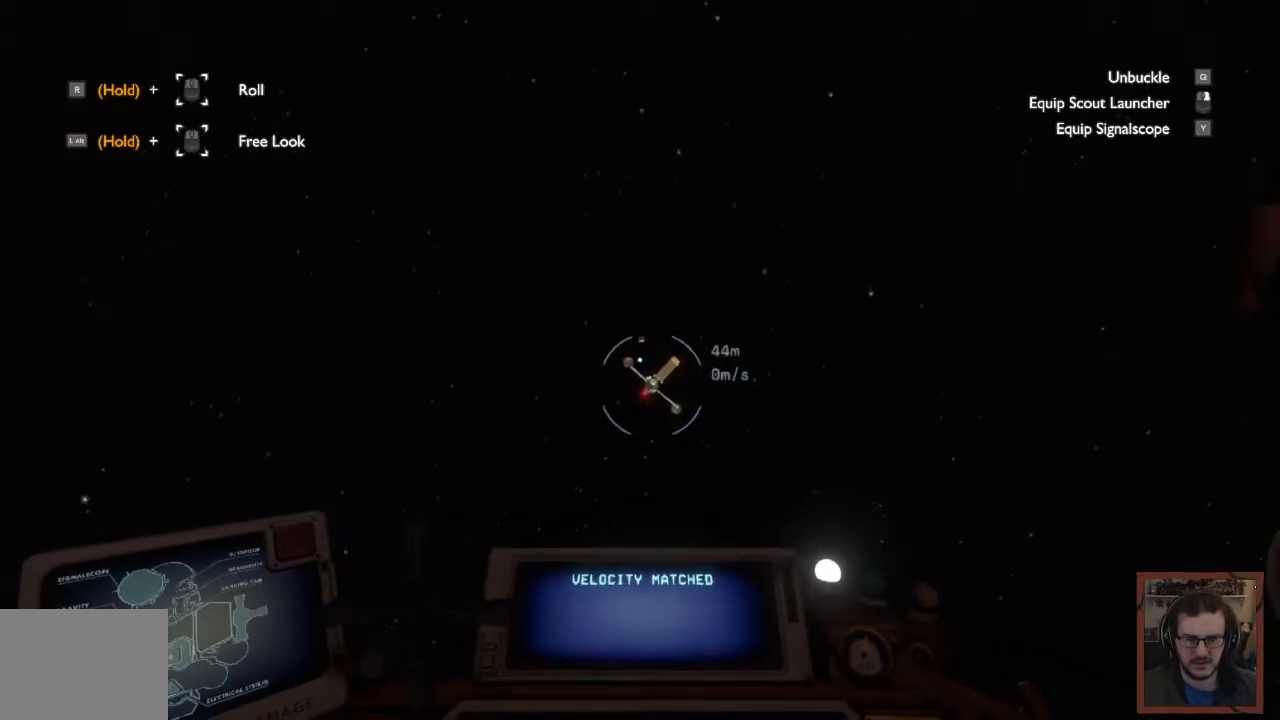
{"keys": [], "mouse": [], "events": [[184, "space", "up"]]}
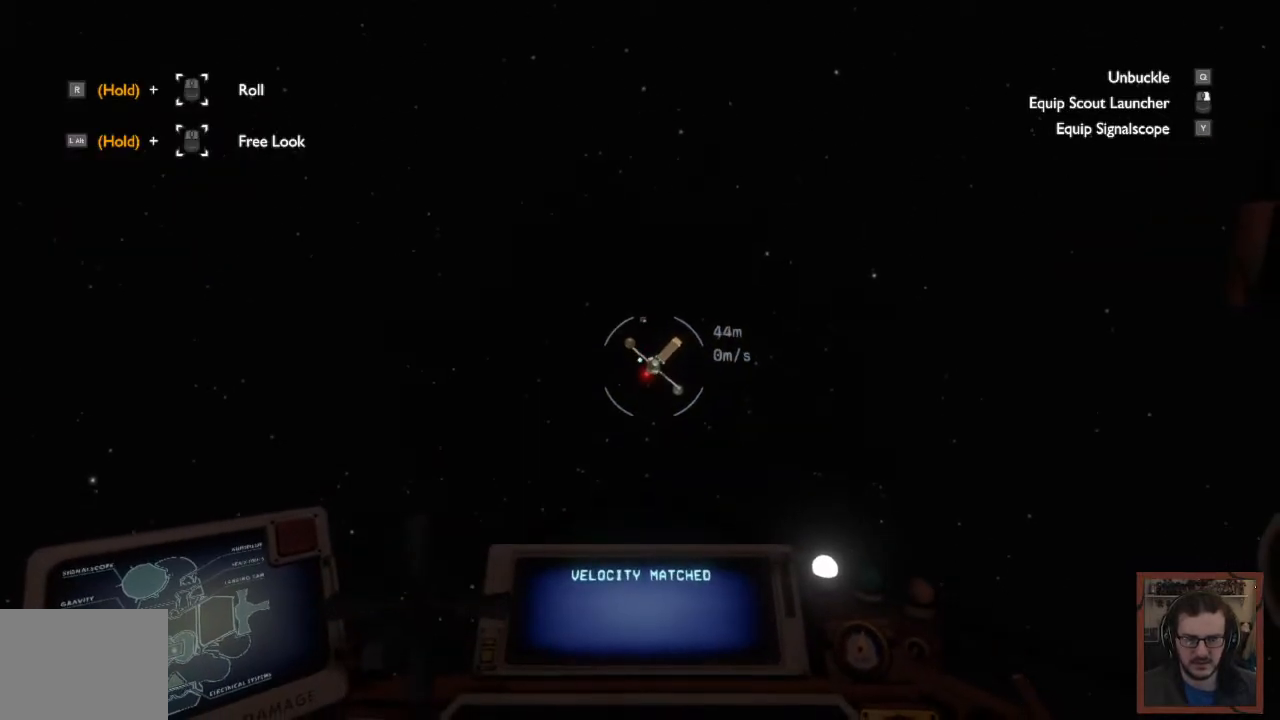
{"keys": [], "mouse": [], "events": [[134, "w", "down"], [384, "w", "up"]]}
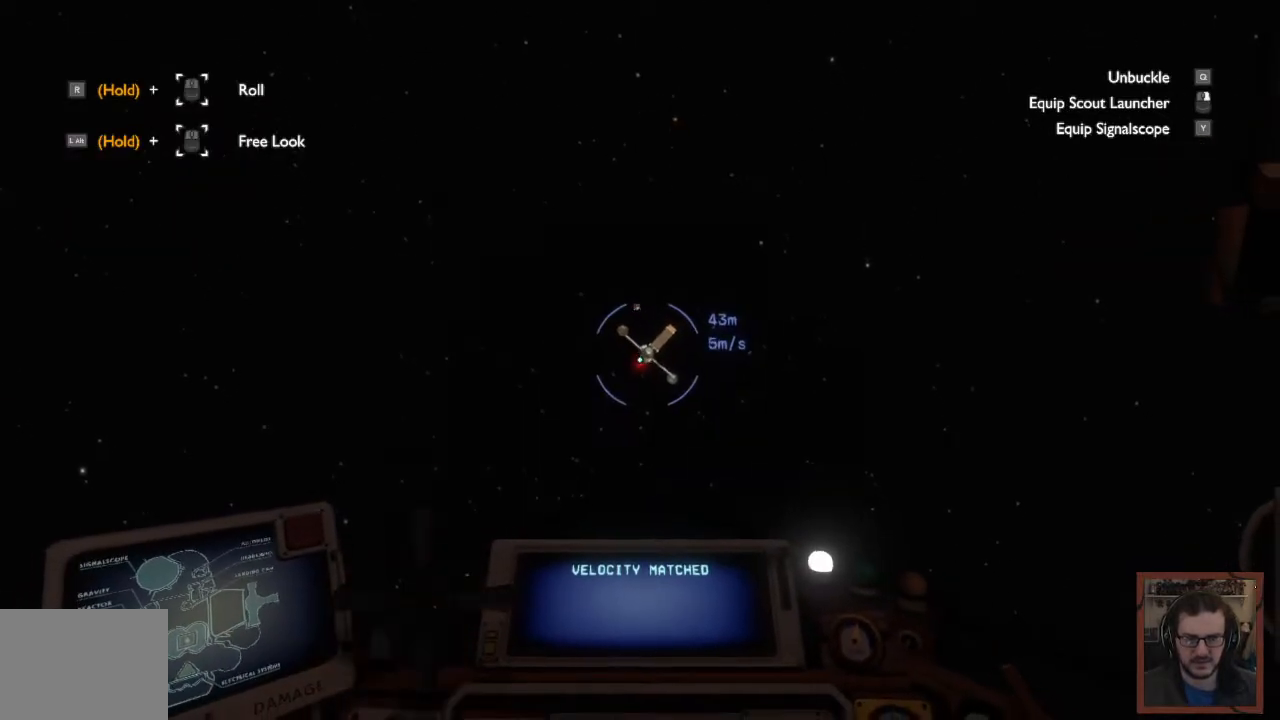
{"keys": ["w"], "mouse": [], "events": [[267, "w", "down"]]}
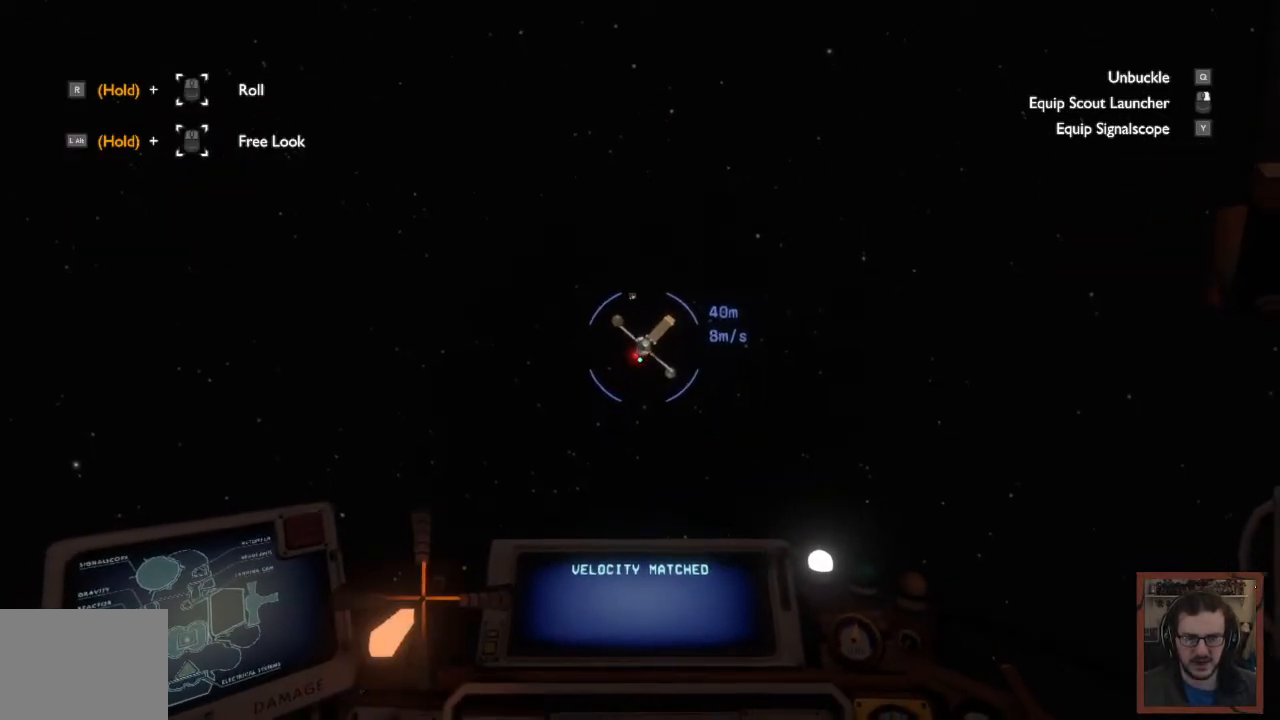
{"keys": [], "mouse": [], "events": [[34, "w", "up"]]}
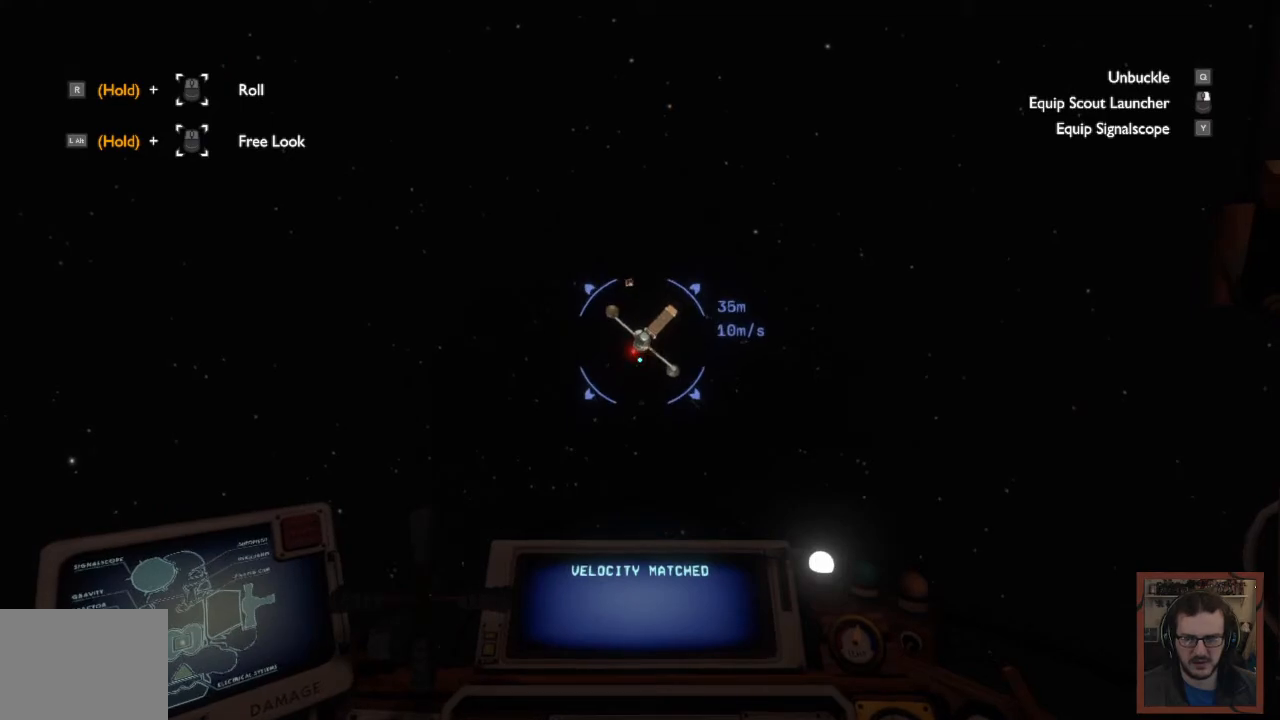
{"keys": [], "mouse": [], "events": []}
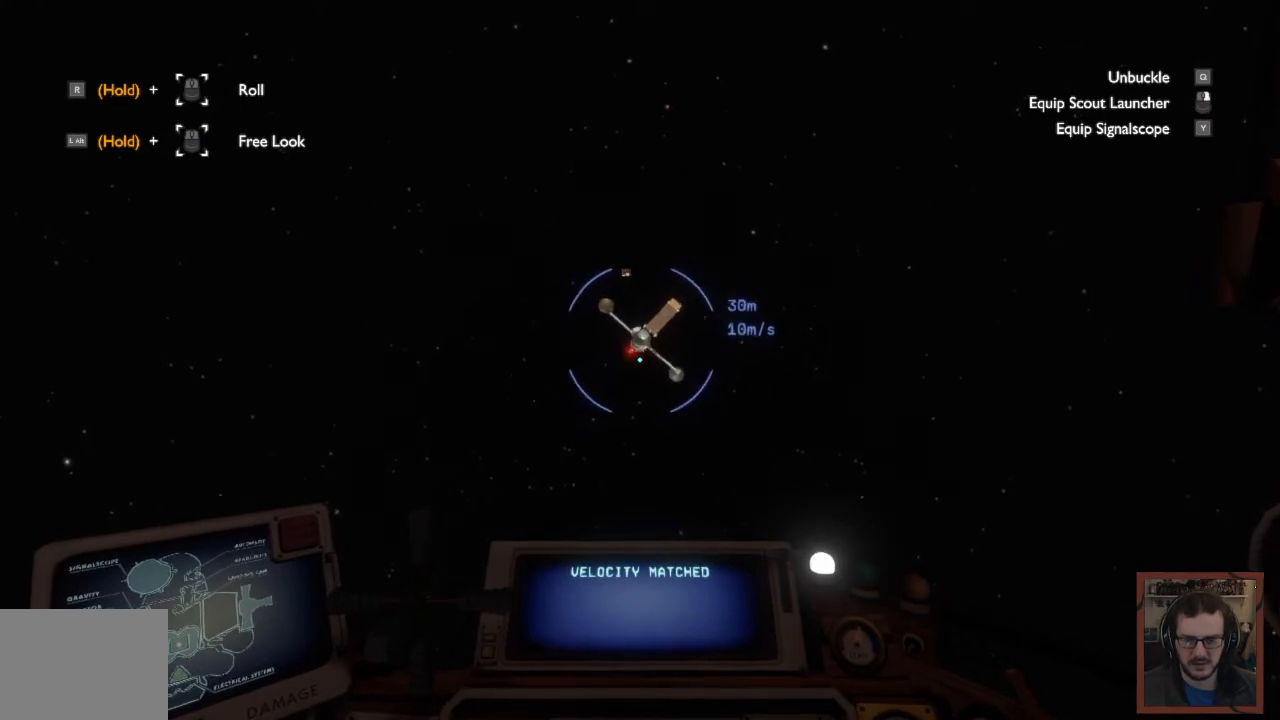
{"keys": [], "mouse": [], "events": []}
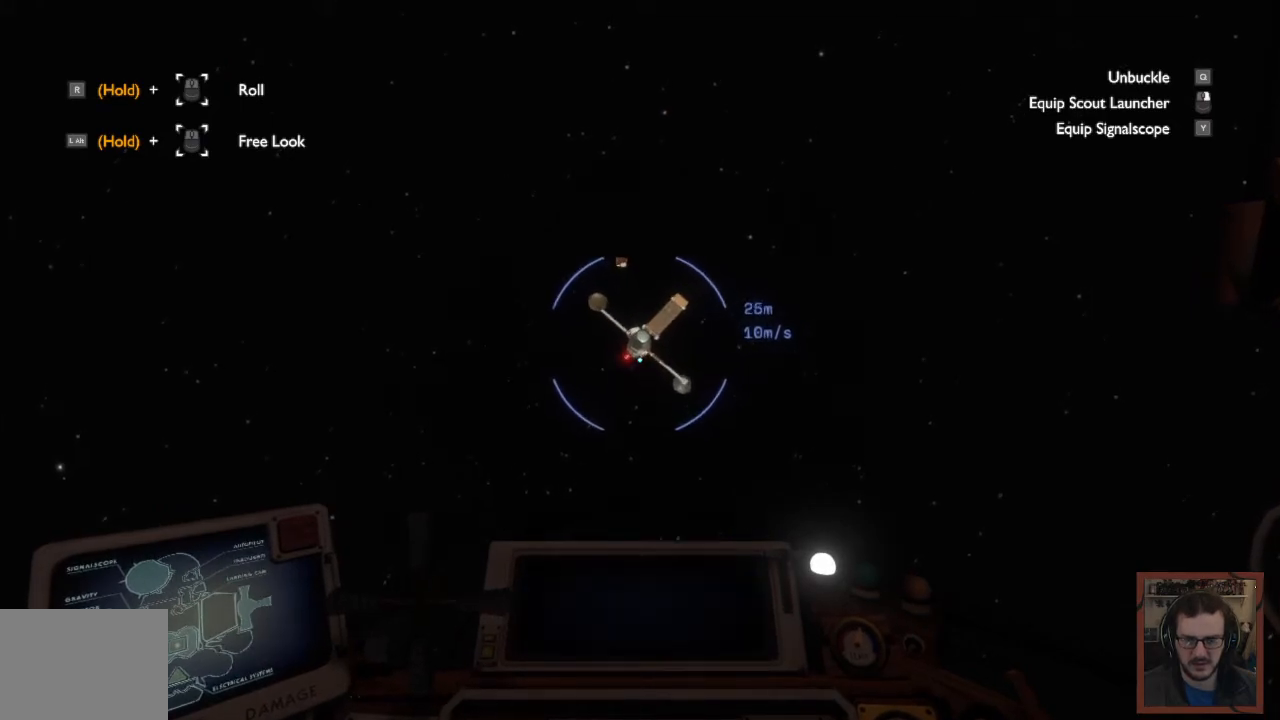
{"keys": ["space"], "mouse": [], "events": [[250, "space", "down"]]}
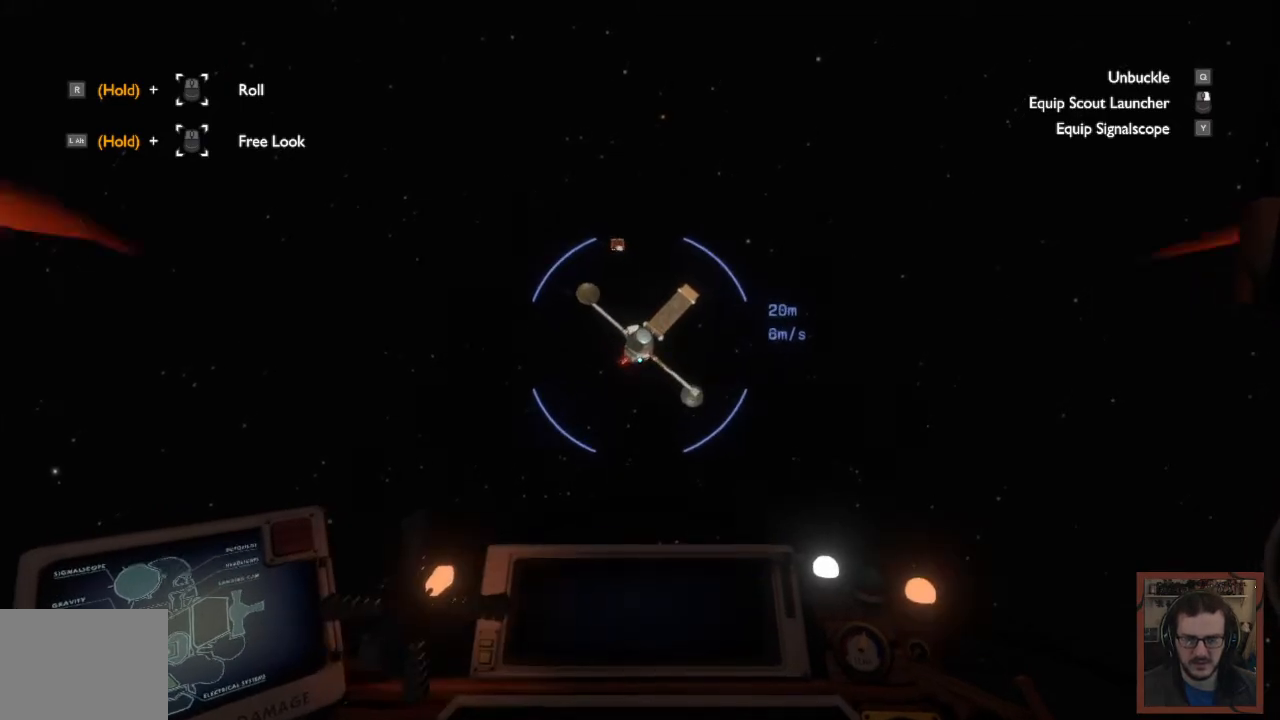
{"keys": ["space"], "mouse": [], "events": []}
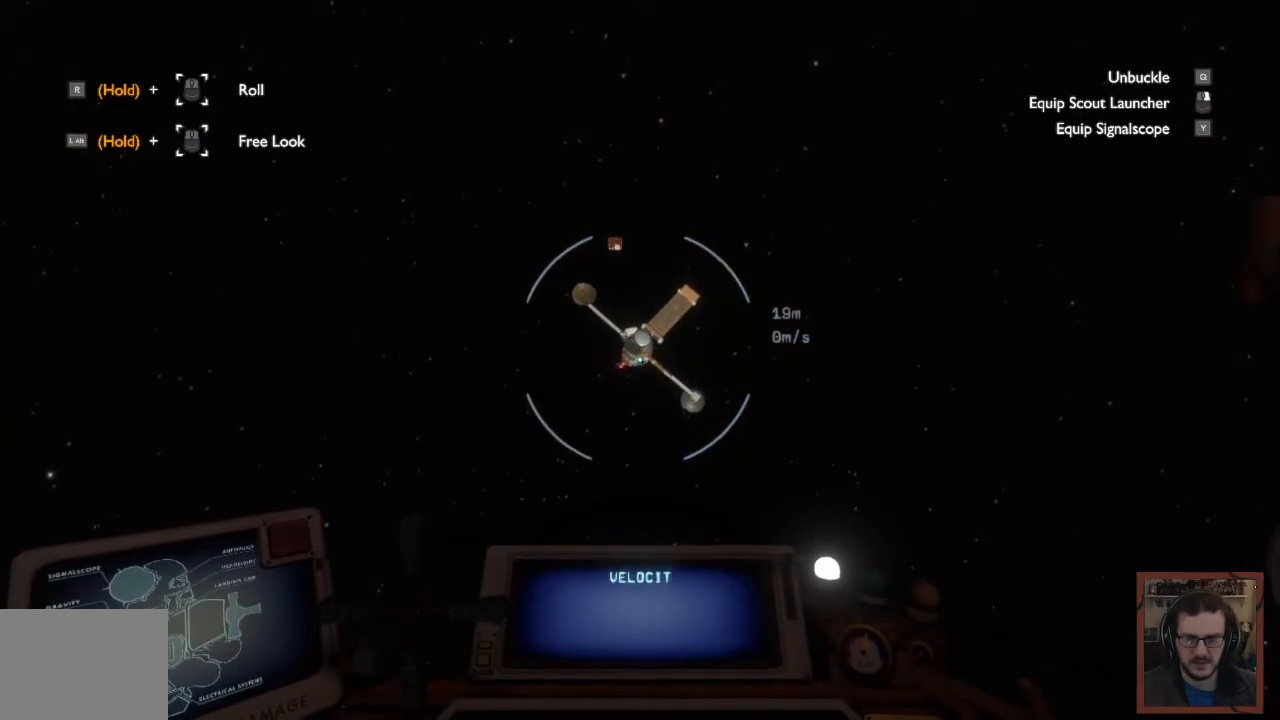
{"keys": ["space"], "mouse": [], "events": []}
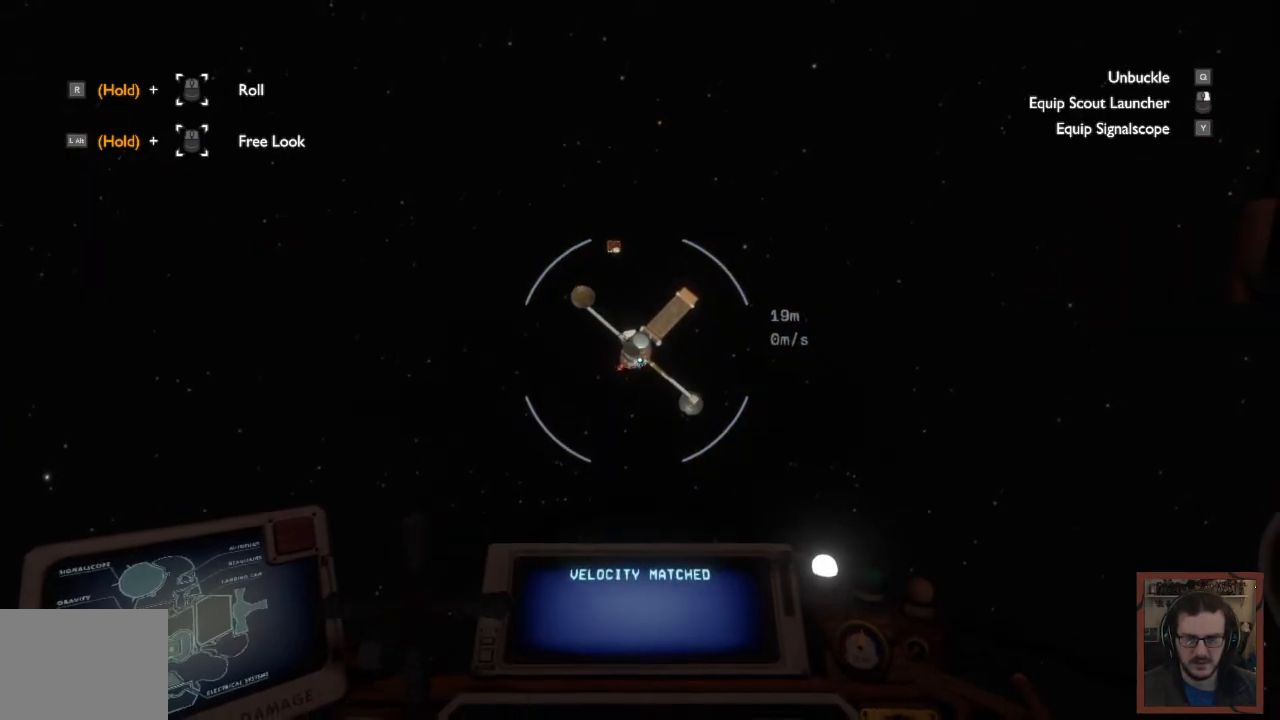
{"keys": [], "mouse": [], "events": [[84, "space", "up"]]}
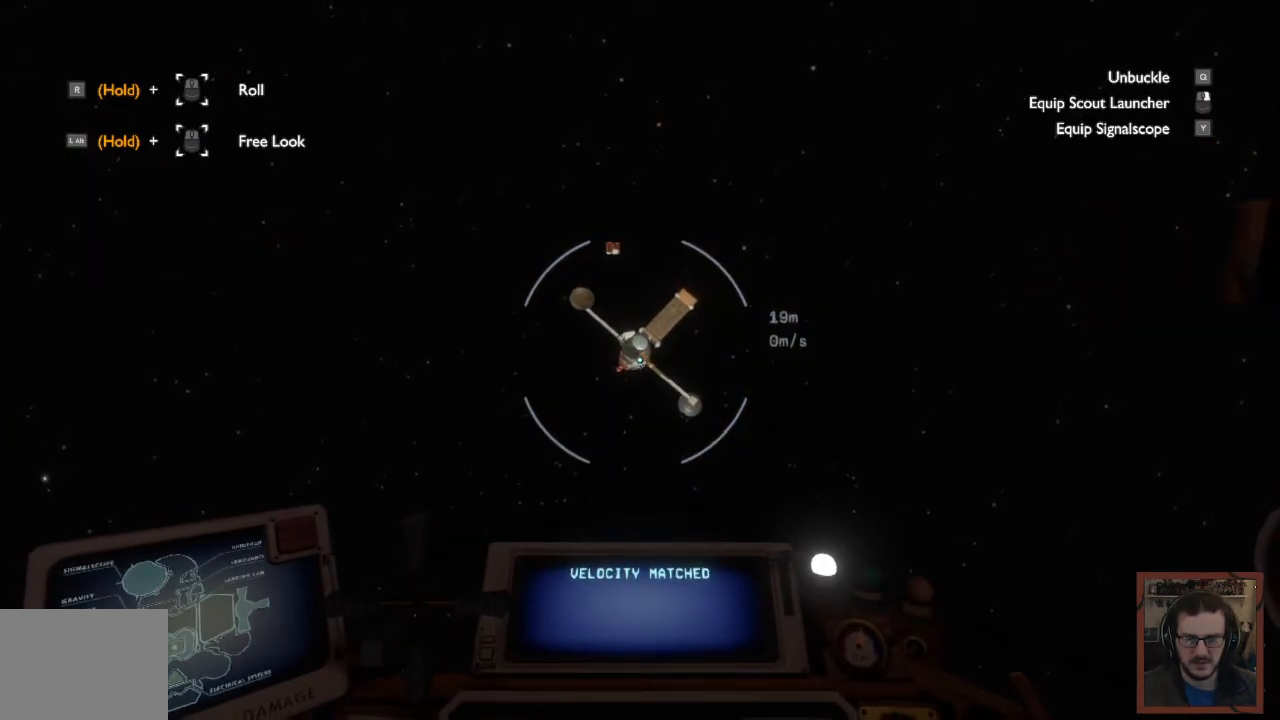
{"keys": [], "mouse": [], "events": []}
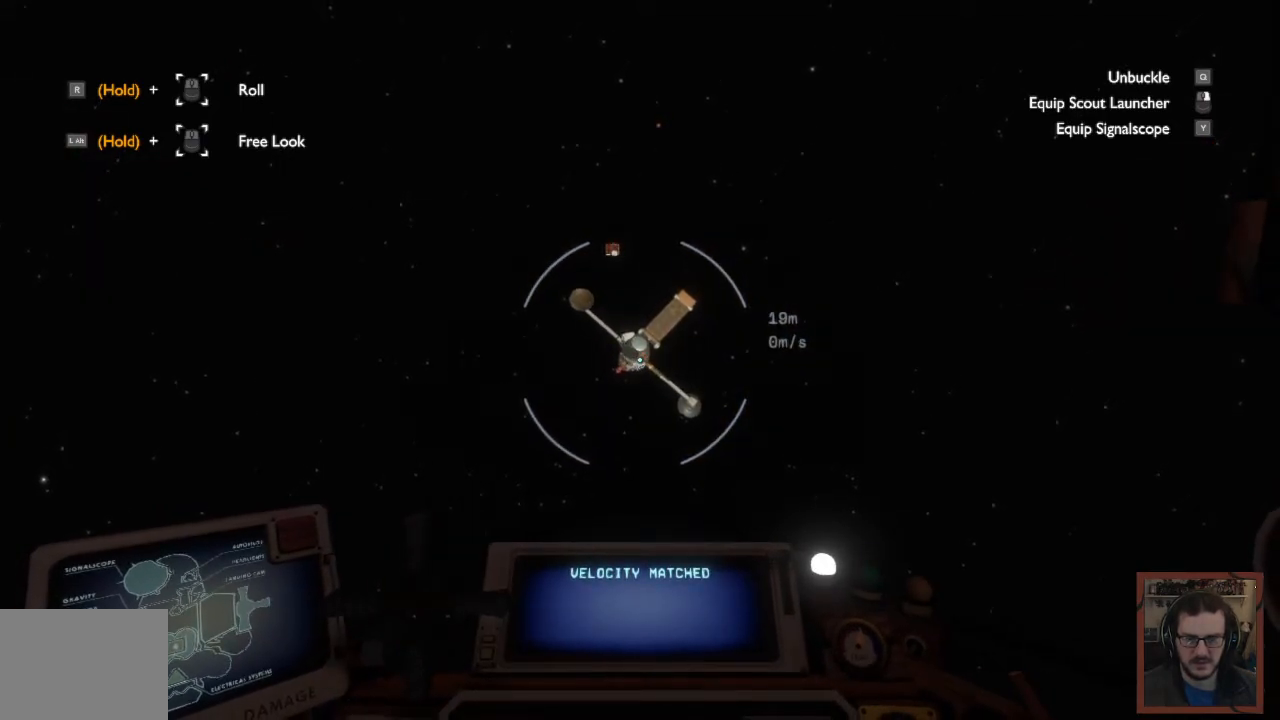
{"keys": [], "mouse": [], "events": [[384, "q", "down"], [467, "q", "up"]]}
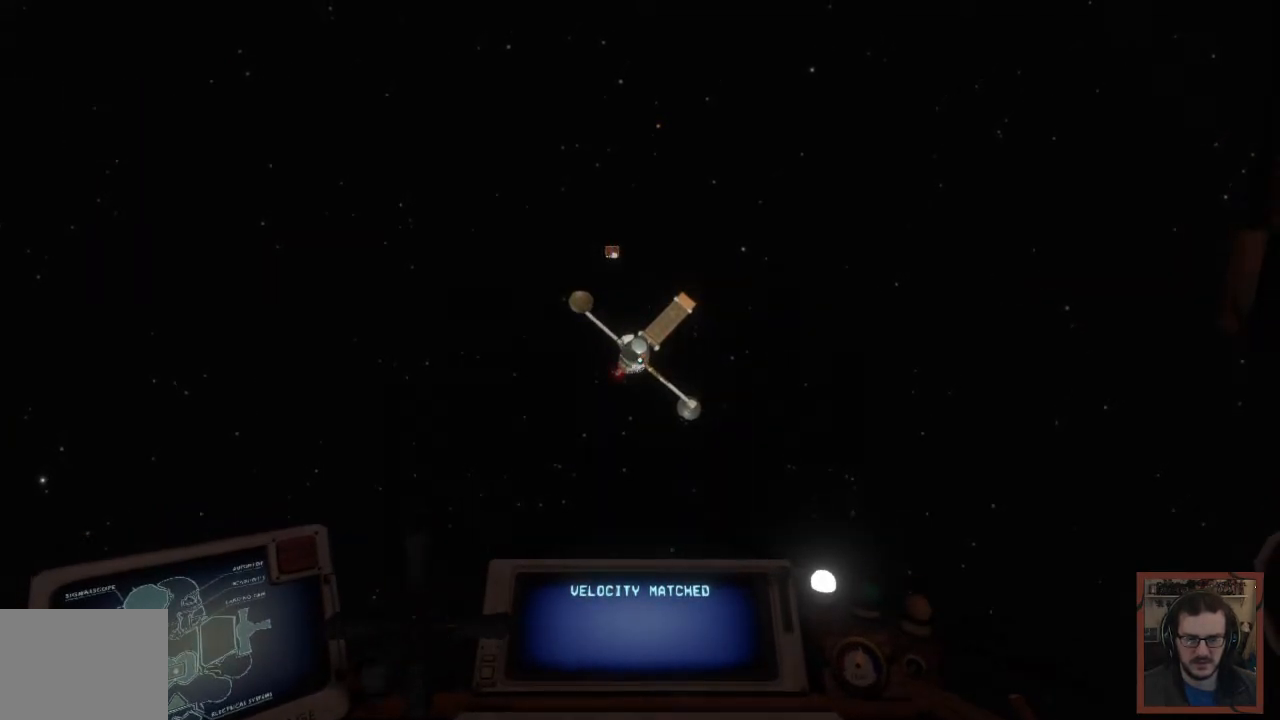
{"keys": [], "mouse": [], "events": []}
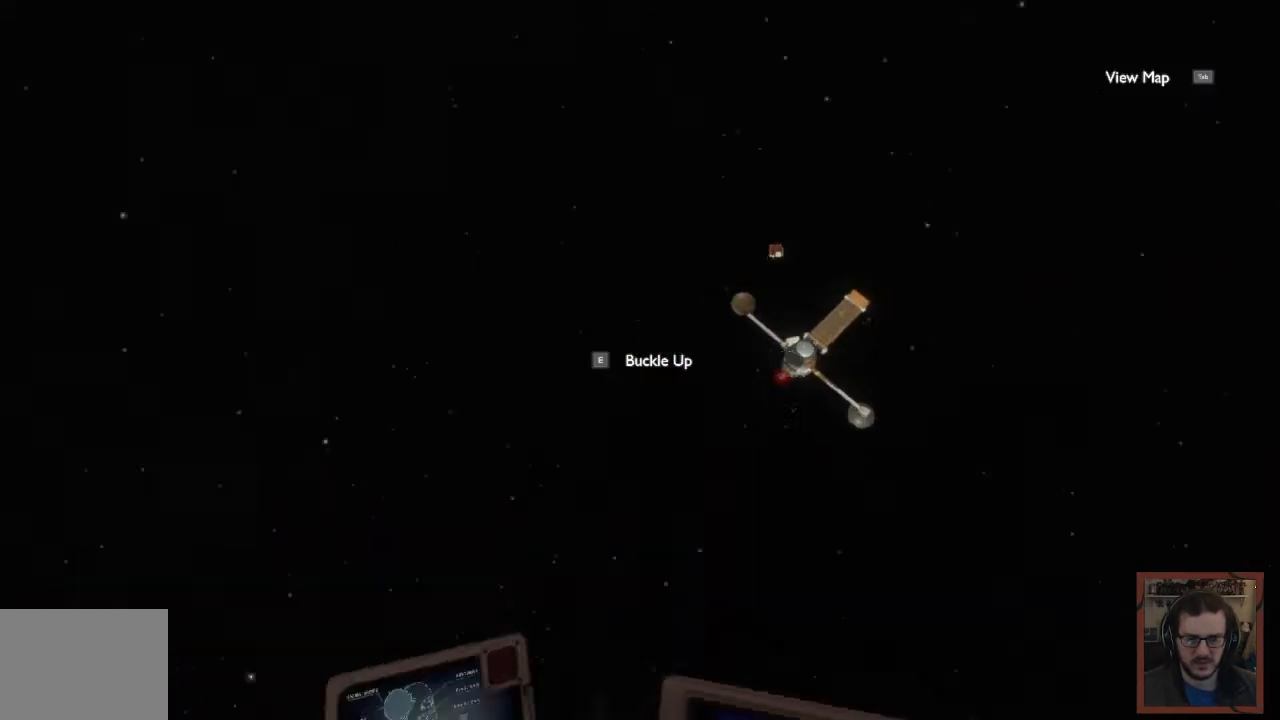
{"keys": [], "mouse": [], "events": []}
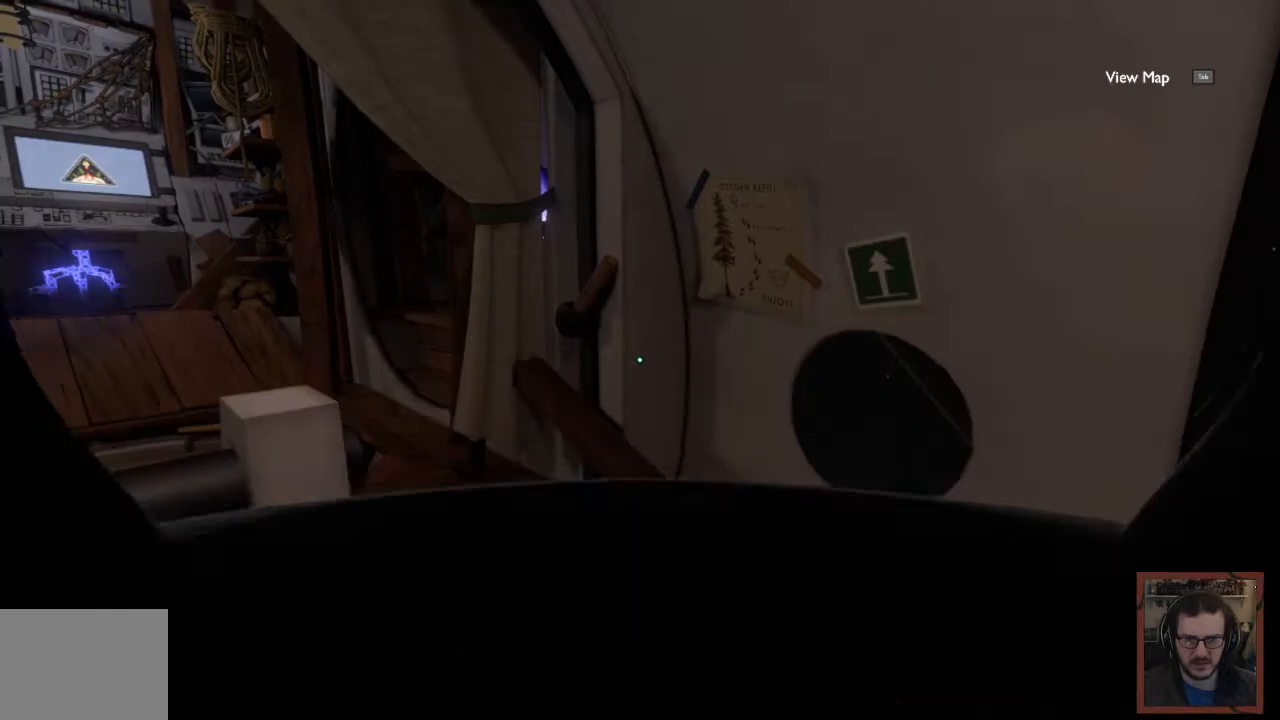
{"keys": ["w"], "mouse": [], "events": [[34, "w", "down"]]}
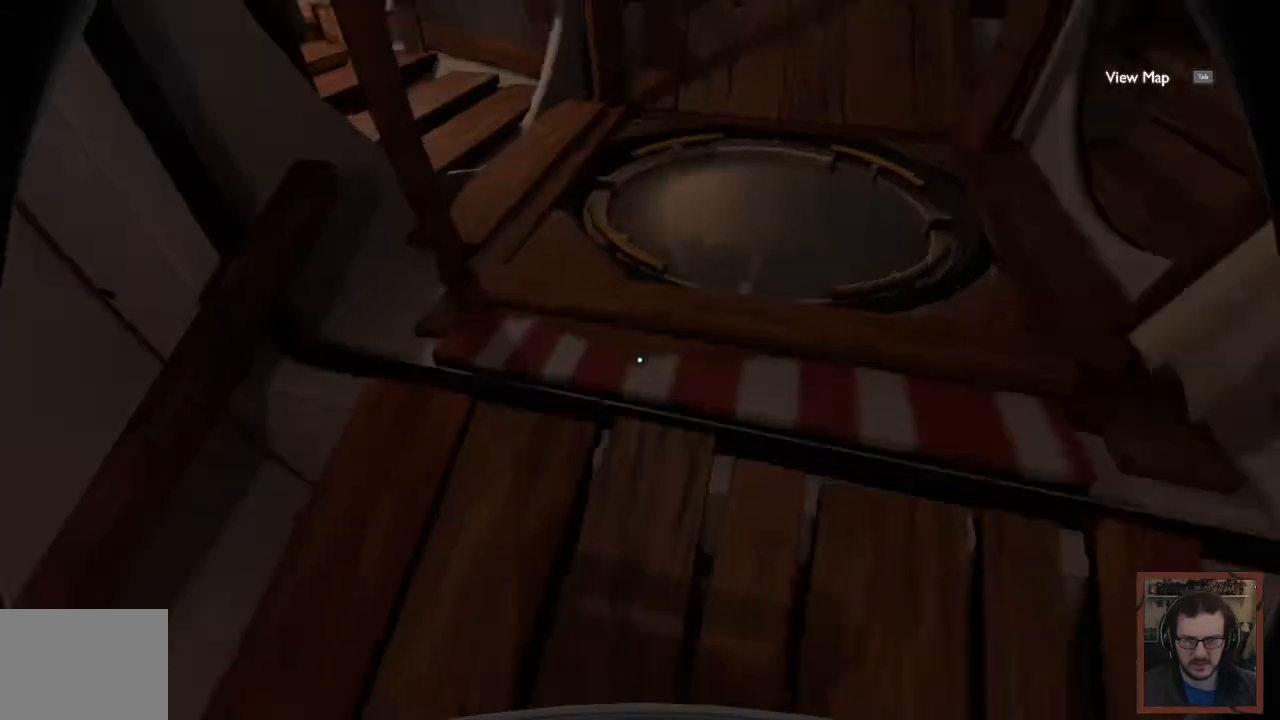
{"keys": [], "mouse": [], "events": [[350, "w", "up"]]}
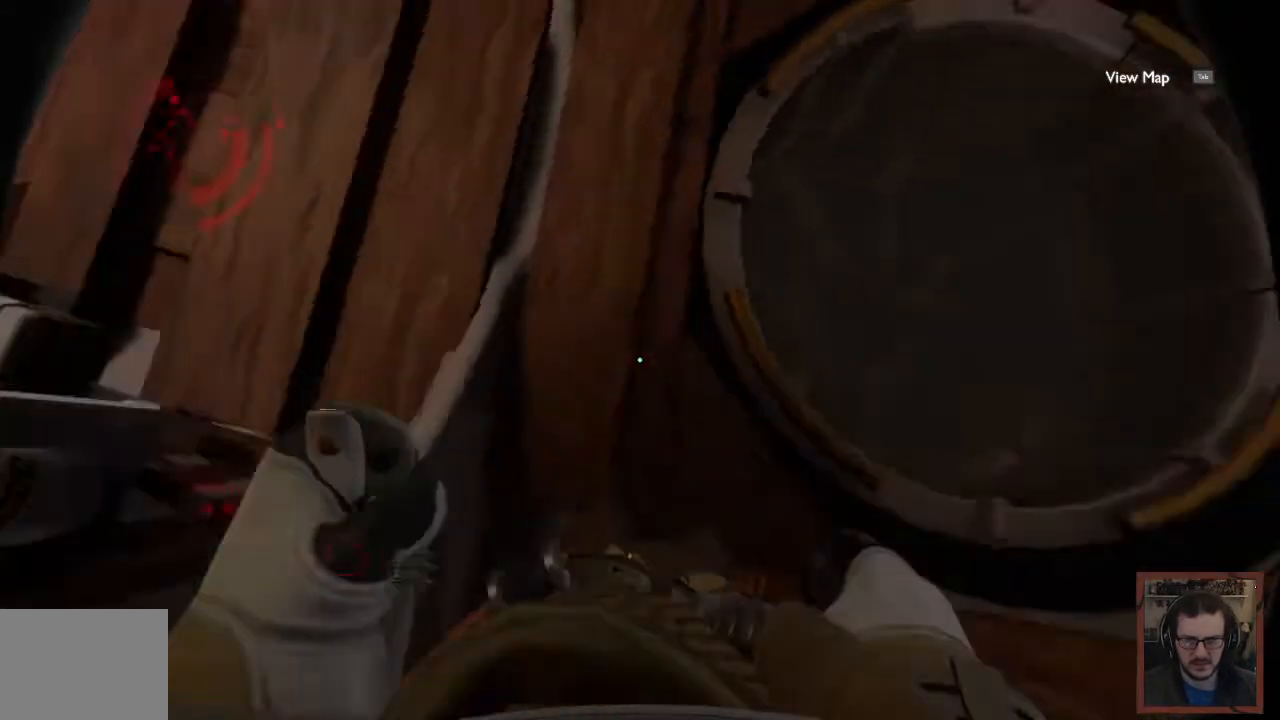
{"keys": ["w"], "mouse": [], "events": [[17, "e", "down"], [167, "e", "up"], [467, "w", "down"]]}
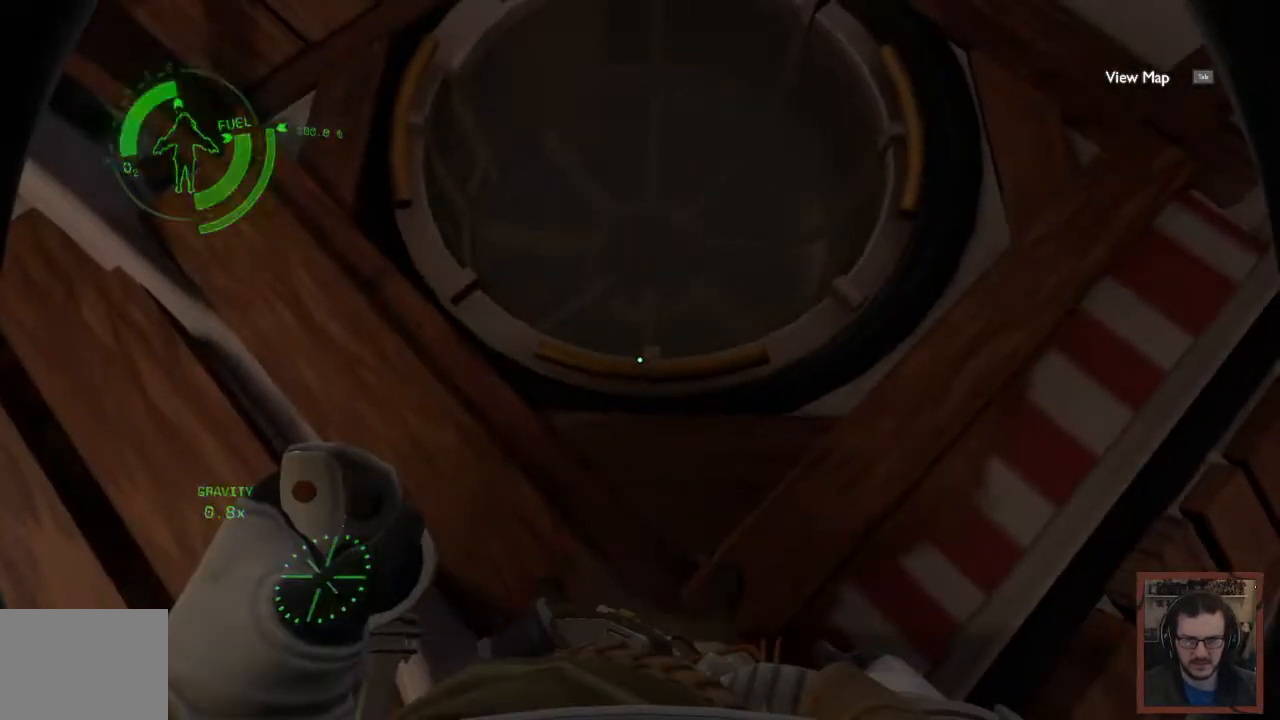
{"keys": [], "mouse": [], "events": [[100, "e", "down"], [150, "w", "up"], [184, "e", "up"]]}
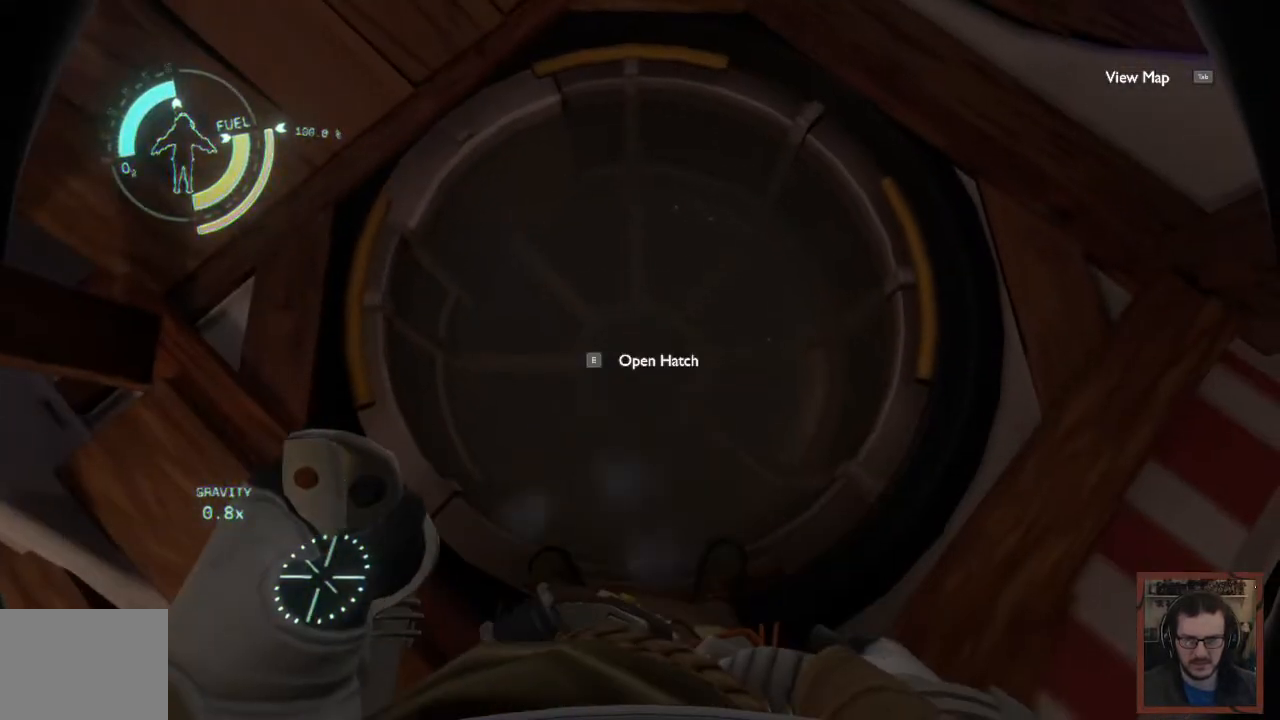
{"keys": [], "mouse": [], "events": [[200, "e", "down"], [300, "e", "up"]]}
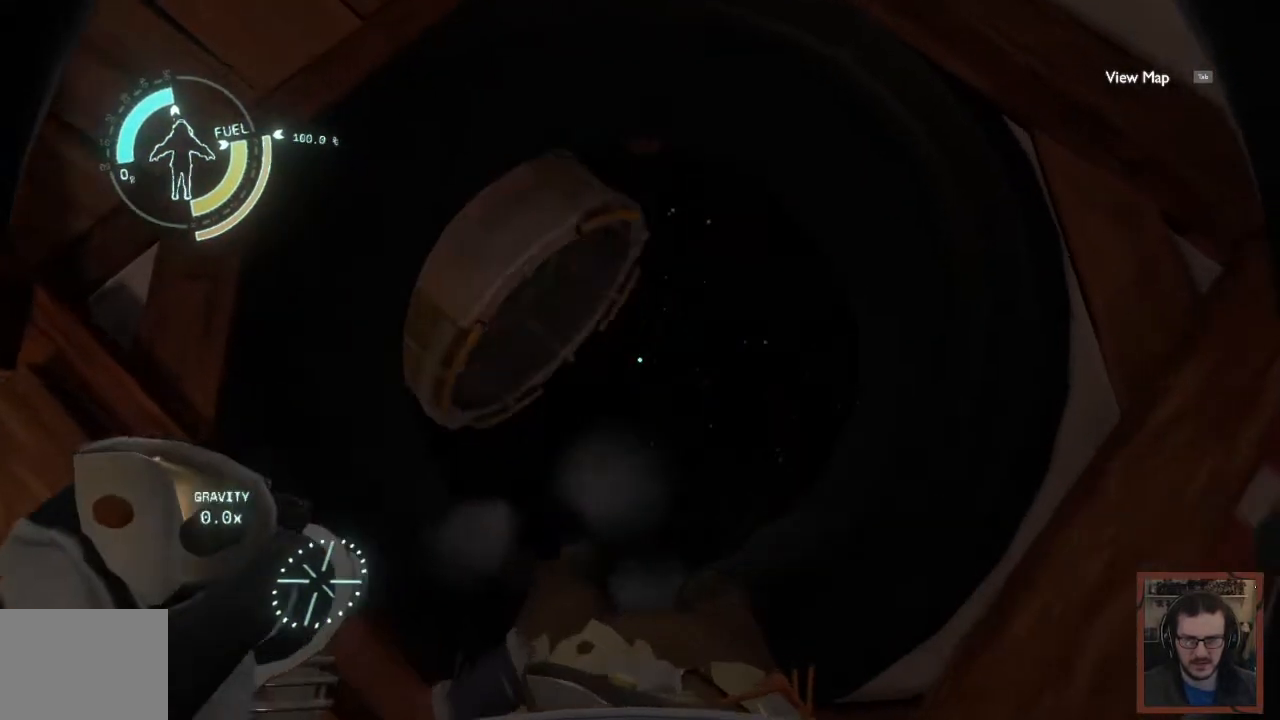
{"keys": [], "mouse": [], "events": []}
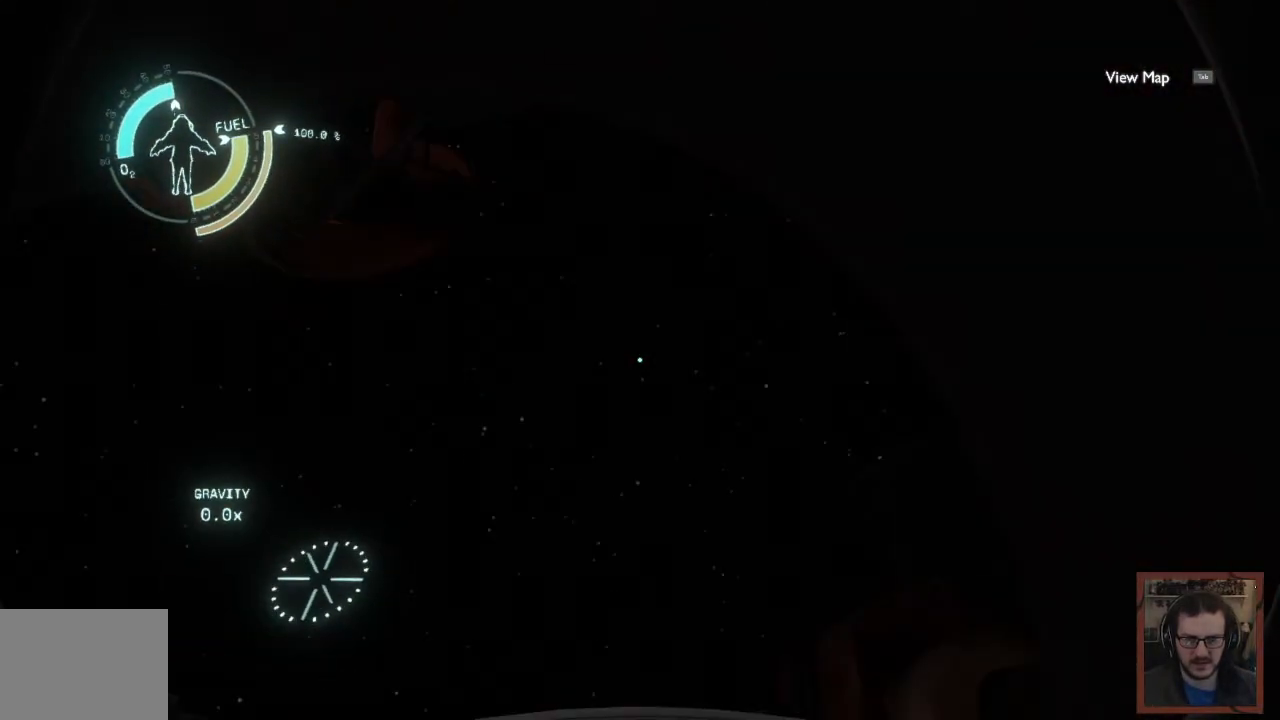
{"keys": ["shift", "w"], "mouse": [], "events": [[234, "d", "down"], [267, "shift", "down"], [367, "w", "down"], [484, "d", "up"]]}
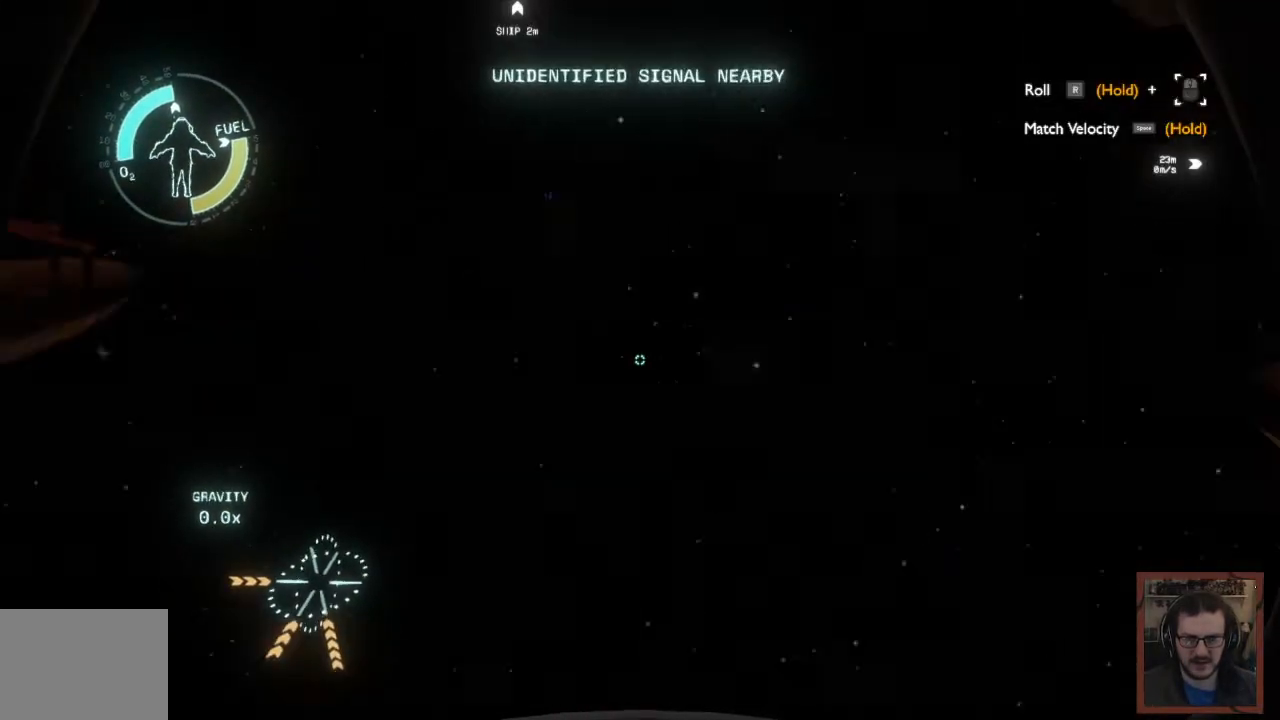
{"keys": ["shift", "space", "w"], "mouse": [], "events": [[50, "space", "down"]]}
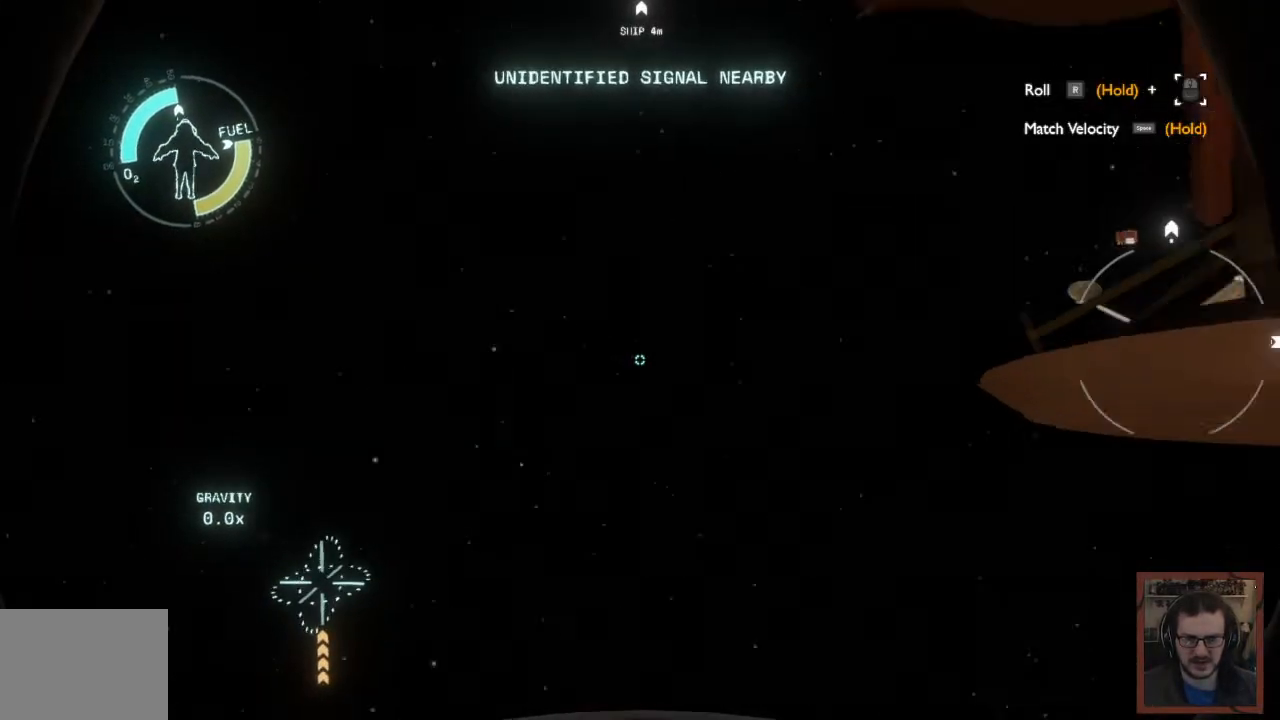
{"keys": ["shift", "space", "w"], "mouse": [], "events": [[50, "d", "down"], [134, "space", "up"], [350, "d", "up"], [350, "space", "down"]]}
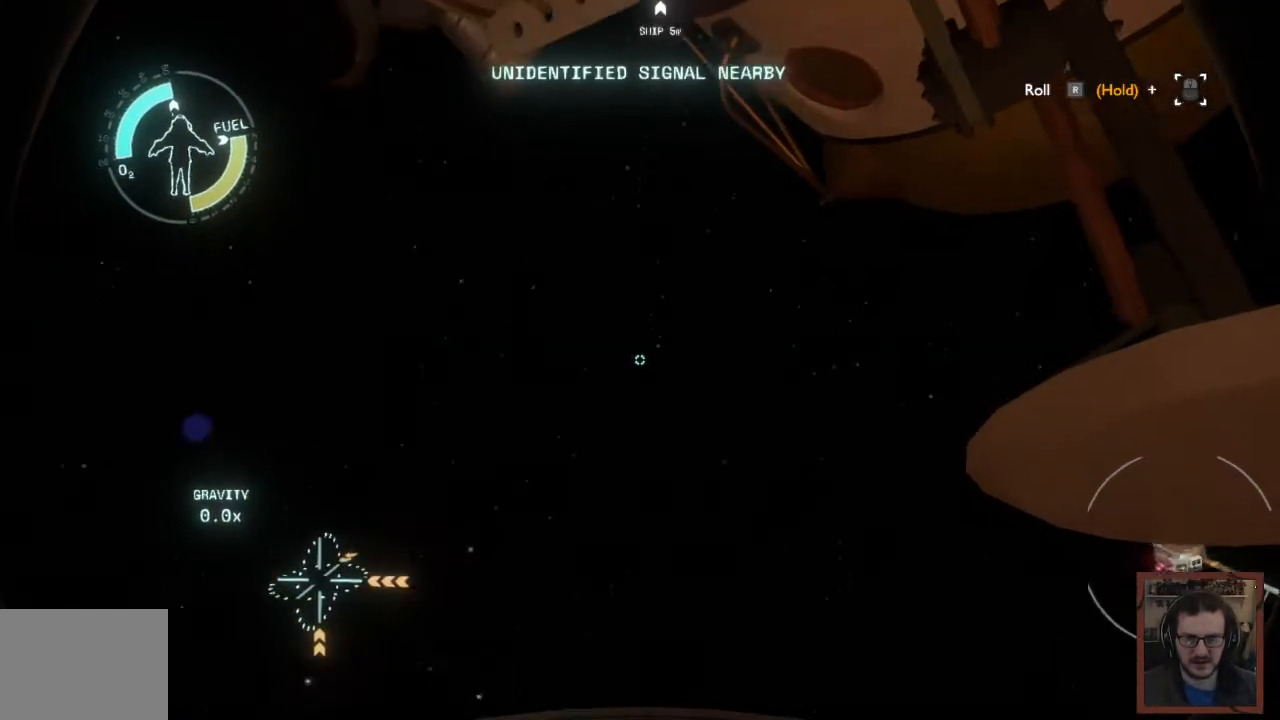
{"keys": ["w"], "mouse": [], "events": [[367, "d", "down"], [417, "space", "up"], [467, "d", "up"], [484, "shift", "up"]]}
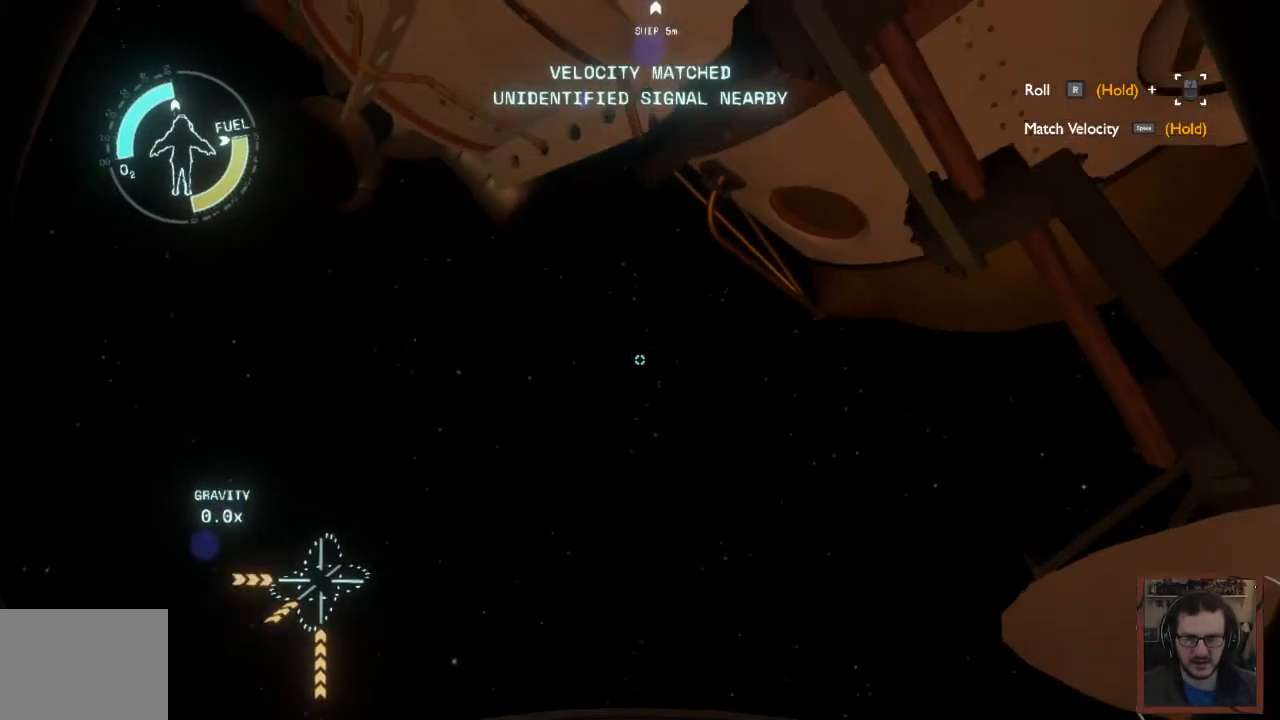
{"keys": ["a"], "mouse": [], "events": [[34, "w", "up"], [234, "a", "down"]]}
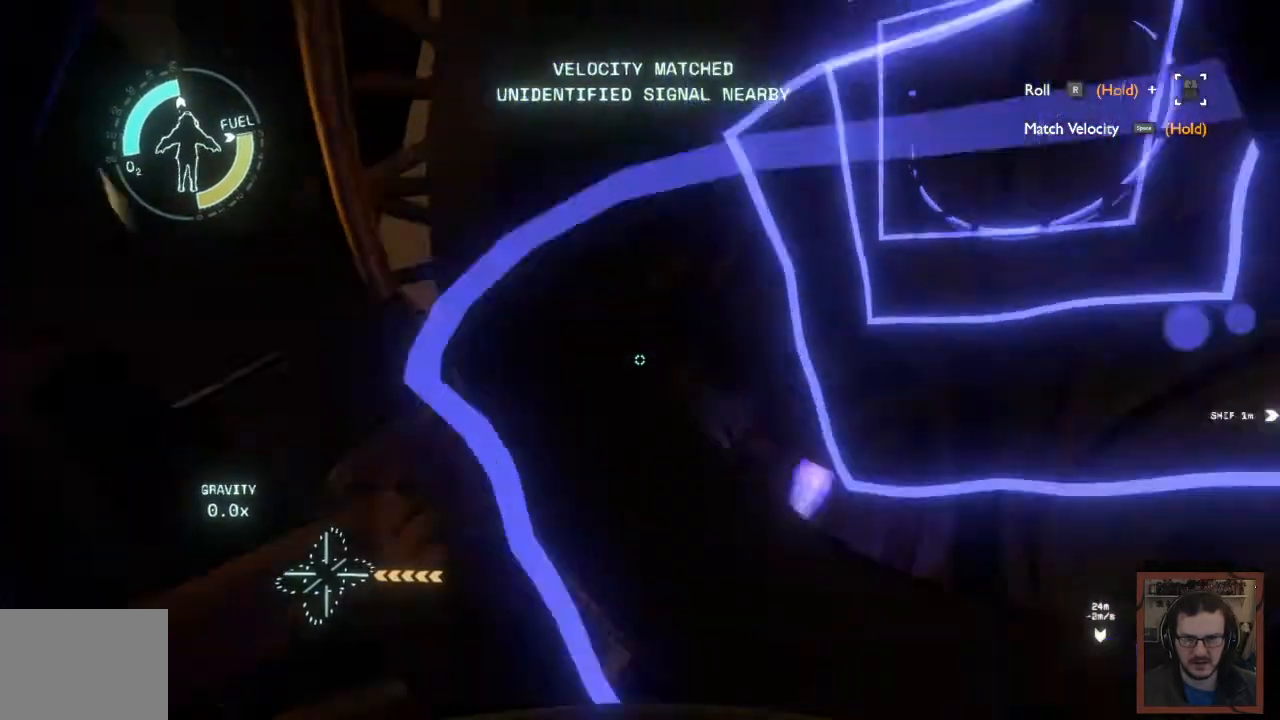
{"keys": [], "mouse": [], "events": [[250, "a", "up"]]}
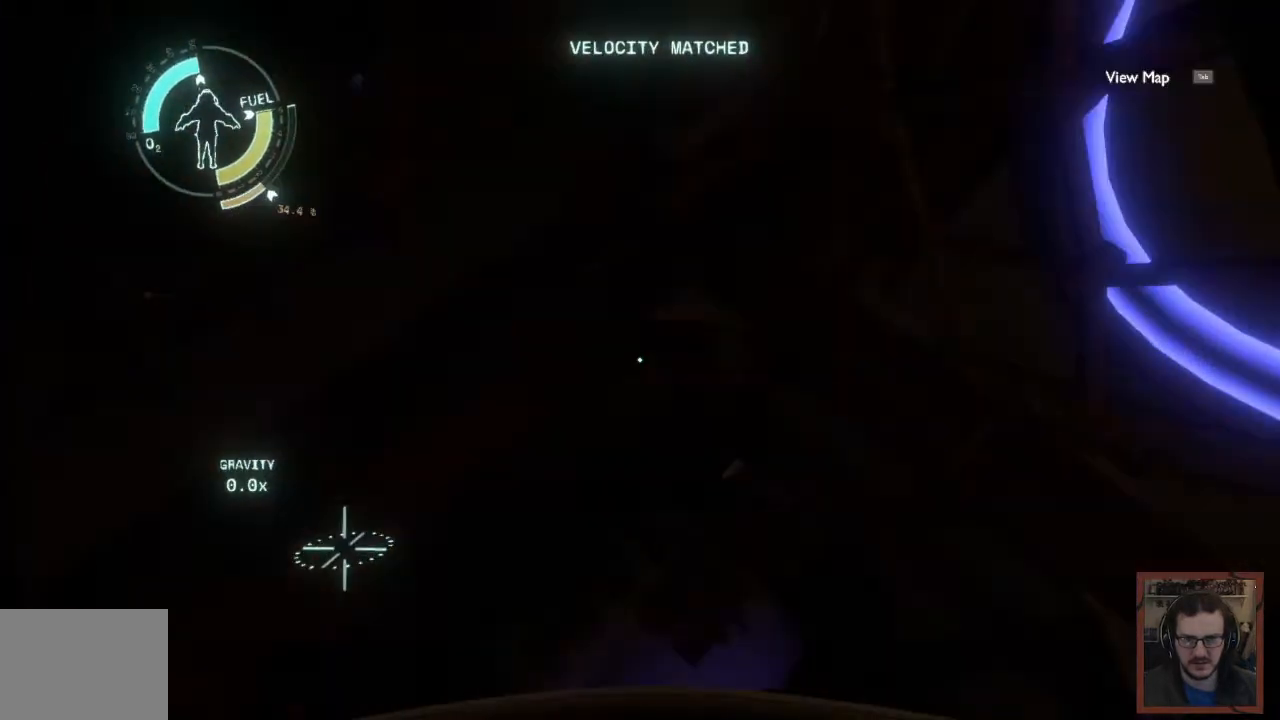
{"keys": ["d"], "mouse": [], "events": [[367, "d", "down"]]}
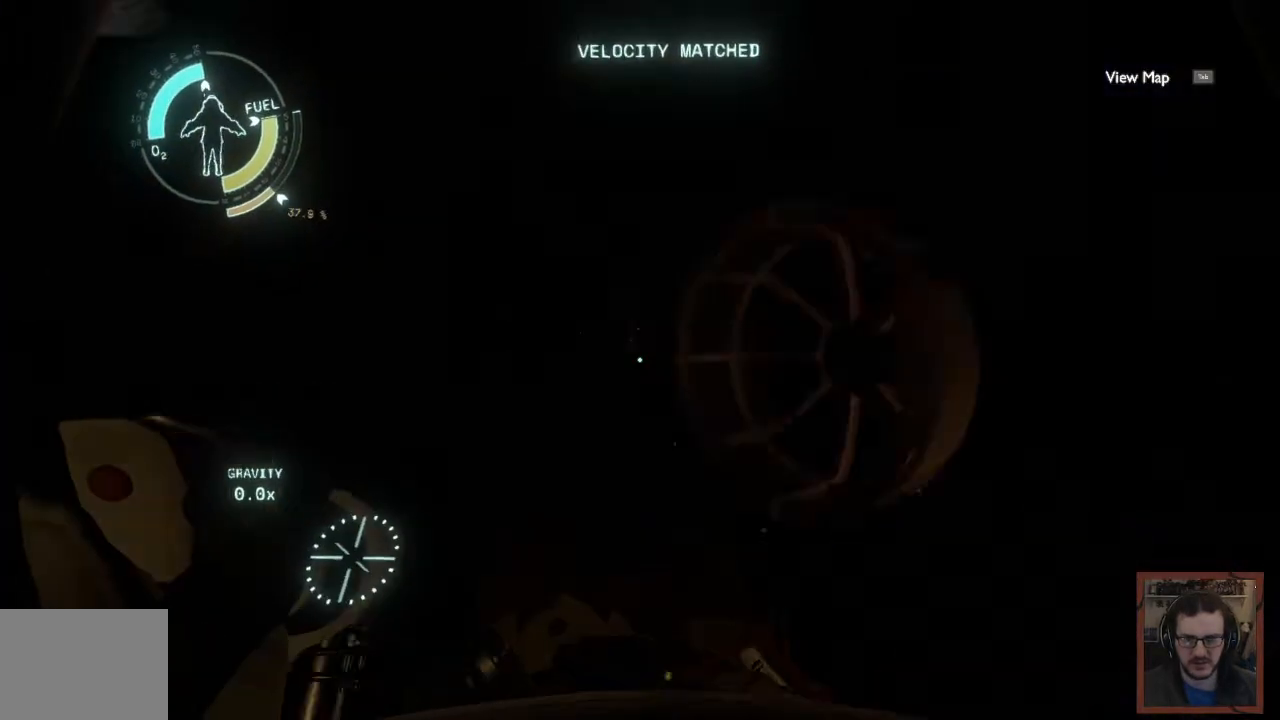
{"keys": [], "mouse": [], "events": [[67, "d", "up"]]}
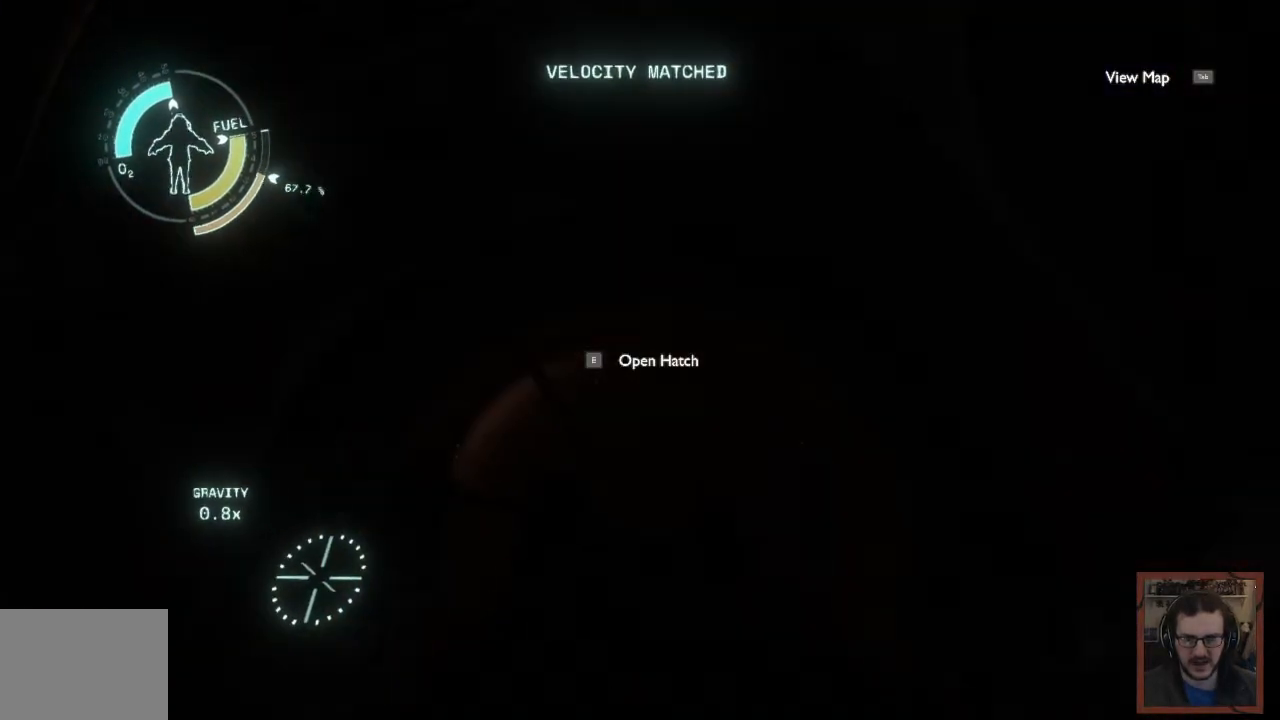
{"keys": [], "mouse": [], "events": [[84, "e", "down"], [200, "e", "up"]]}
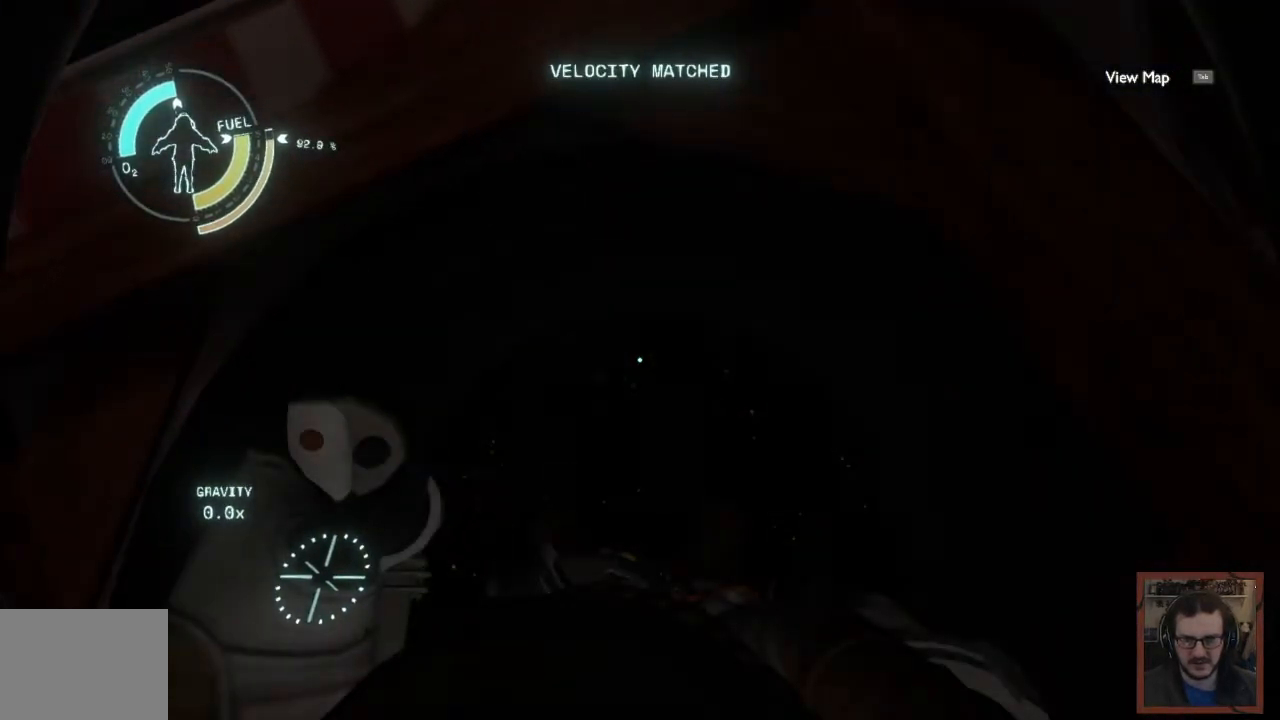
{"keys": ["a", "w"], "mouse": [], "events": [[17, "a", "down"], [84, "w", "down"]]}